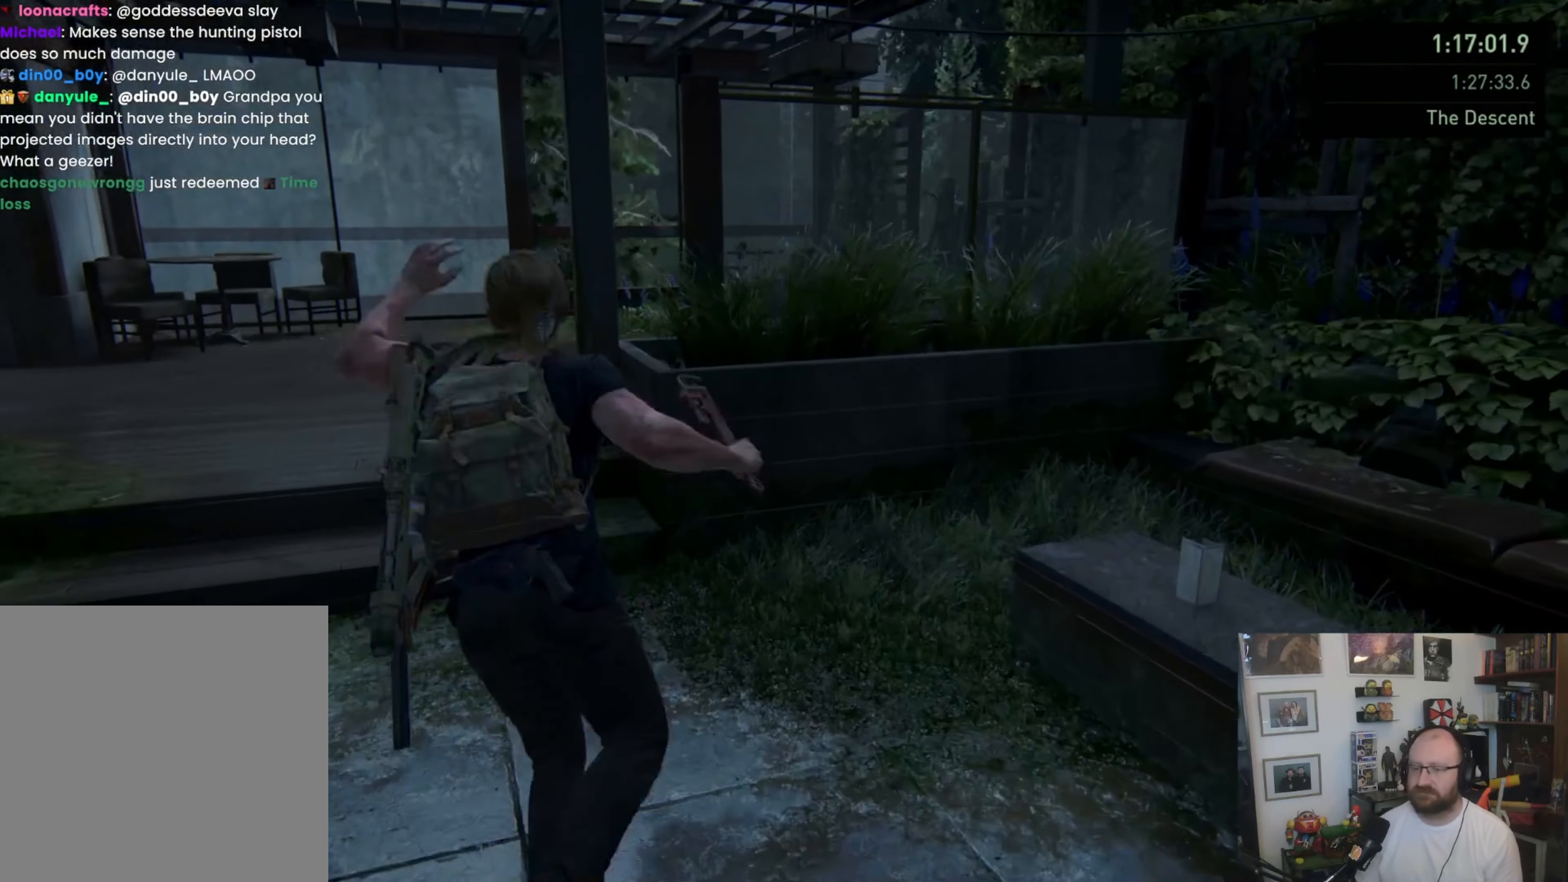
Gameplay with a controller (PlayStation layout); each line is a JSON object with the inputs held at the frame after it (dt_ms = milliseconds from this image to that frame). "button_events" lists button changes between this image and that frame as [ms after this image, input, new state], when the widget could be followed in between (sticks are given only as held states).
{"dt_ms": 500, "buttons": ["R2"], "left_stick": "up-left", "right_stick": "right", "button_events": [[66, "R2", "up"], [100, "CROSS", "up"], [200, "R2", "down"], [300, "R2", "up"], [433, "L1", "up"], [433, "R2", "down"]]}
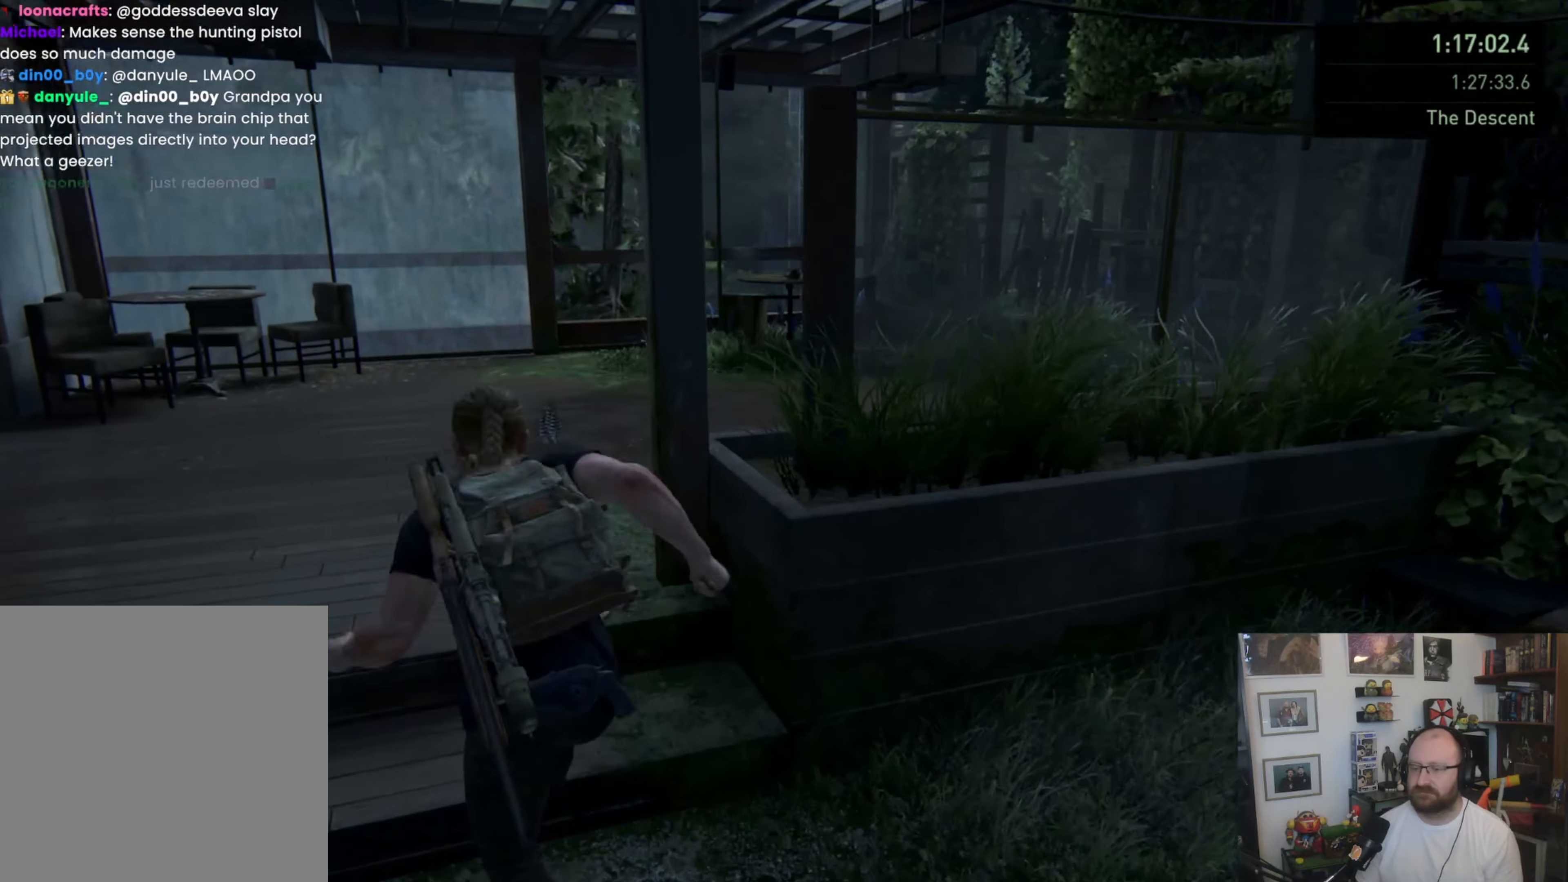
{"dt_ms": 500, "buttons": ["L1", "R2"], "left_stick": "up", "right_stick": "up-right", "button_events": [[100, "L1", "down"], [200, "L1", "up"], [300, "L1", "down"]]}
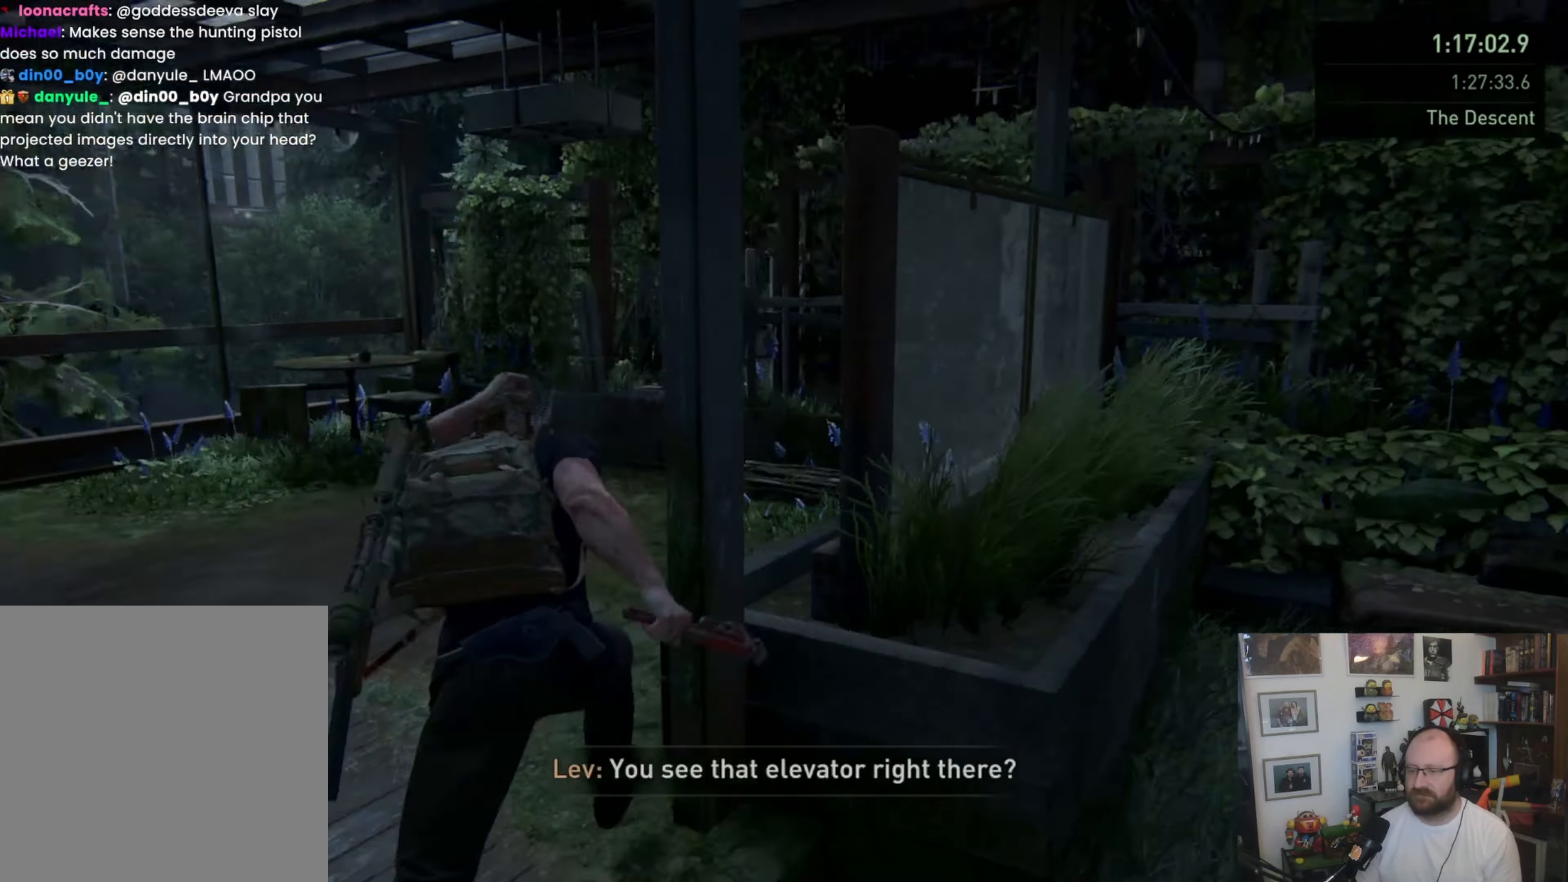
{"dt_ms": 1000, "buttons": ["CROSS", "L1"], "left_stick": "up", "right_stick": "center", "button_events": [[600, "R2", "up"], [900, "CROSS", "down"]]}
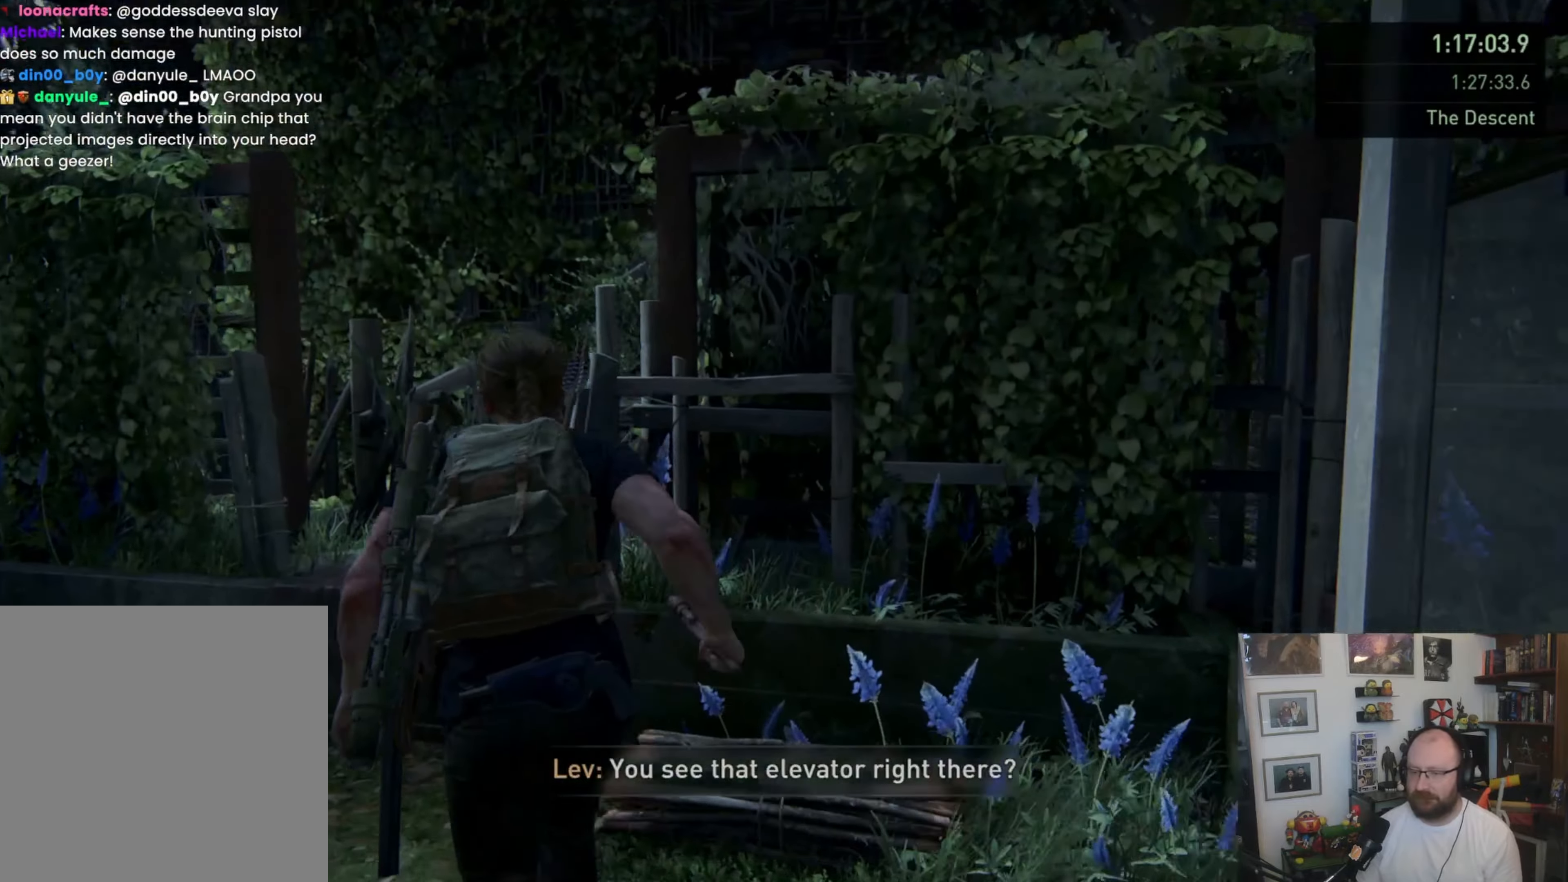
{"dt_ms": 500, "buttons": ["L1"], "left_stick": "up-left", "right_stick": "center", "button_events": [[33, "CROSS", "up"]]}
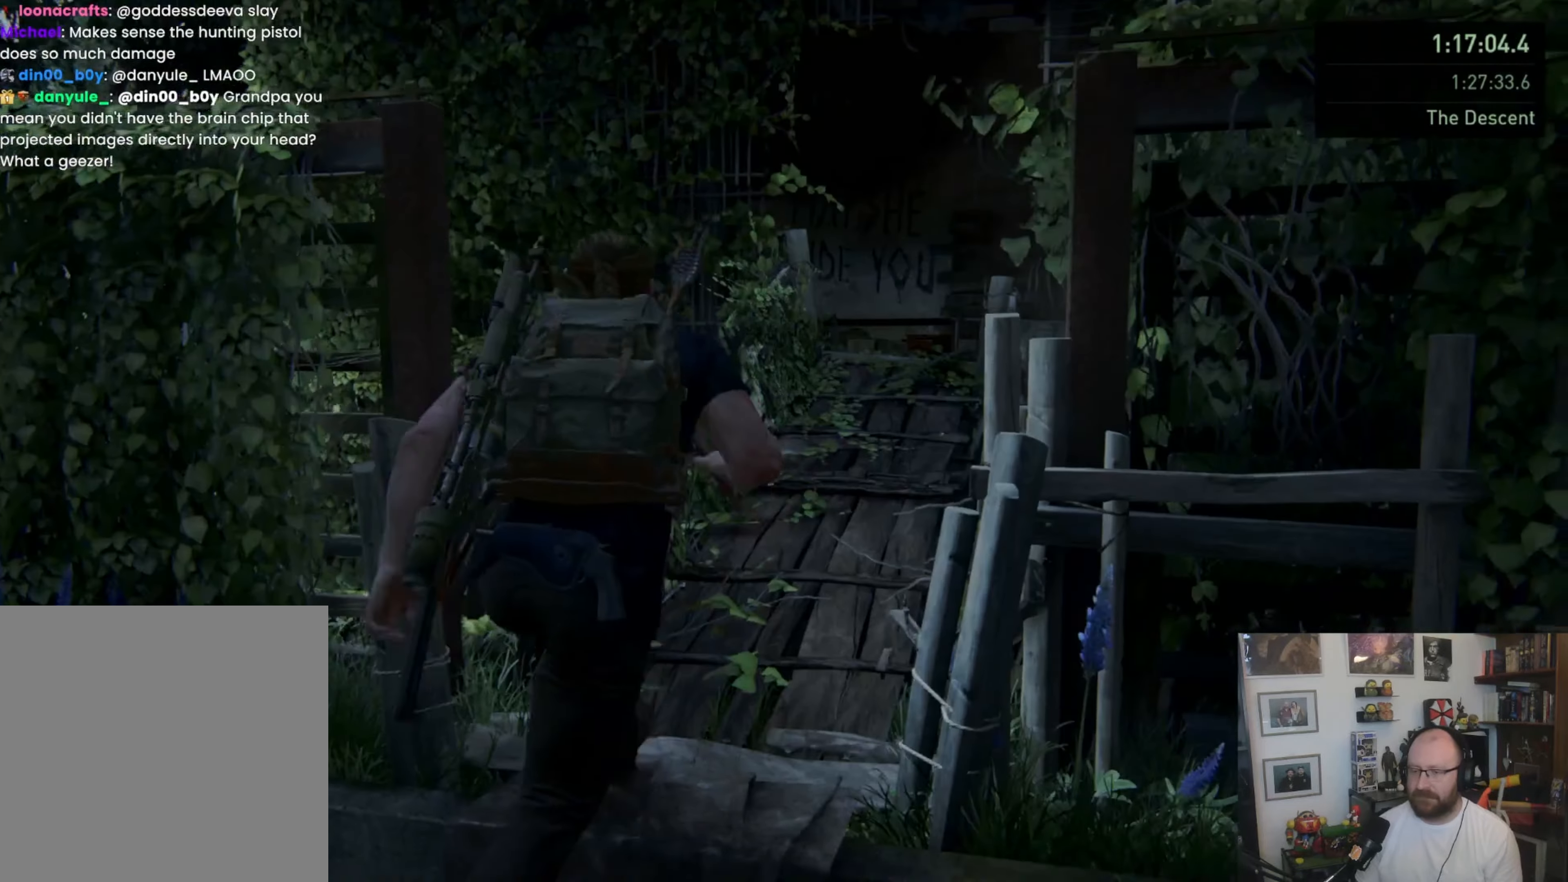
{"dt_ms": 500, "buttons": ["L1"], "left_stick": "up", "right_stick": "center", "button_events": [[233, "R2", "down"], [333, "R2", "up"]]}